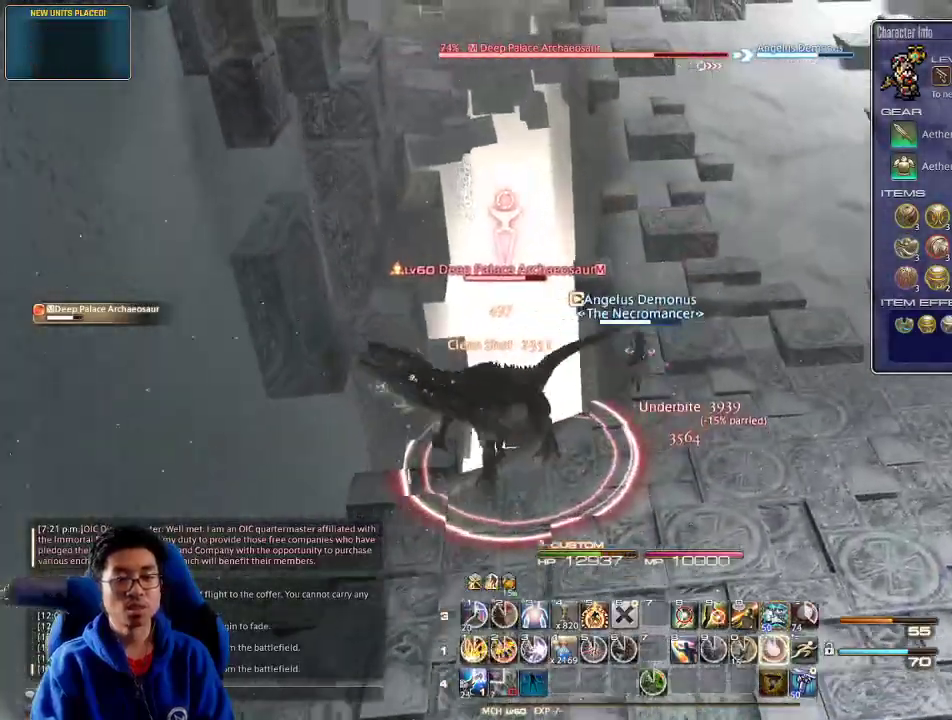
Gameplay with keyboard; each line is a JSON object with the keys held at the frame after it. "events" lists presses ("down") and releases ("up") of ".", "/", "0", "1", "2", "3", "4", "5", "6", "7", "8", "9", "a", "alt_l", "alt_r", "b", "backslash", "backspace", "c", "caps_lock", "comma", "ctrl_l", "ctrl_r", "d", "down", "e", "equals", "escape", "f", "f1", "f10", "f11", "f12", "f2", "f3", "f4", "f5", "f6", "f7", "f8", "f9", "g", "h", "i", "j", "k", "l", "lbracket", "left", "m", "minus", "n", "o", "p", "q", "quote", "r", "rbracket", "return", "right", "s", "semicolon", "shift_l", "shift_r", "space", "super", "t", "tab", "tilde", "u", "up", "v", "w", "x", "y" and "z" between this image and that frame as [ms after this image, input, new state], when the widget could be followed in between. No other keys are recorded. Mouse input is not recorded.
{"keys": ["d", "p", "w"], "events": [[33, "minus", "up"], [100, "minus", "down"], [200, "minus", "up"], [266, "shift_r", "up"], [300, "d", "down"], [400, "p", "down"]]}
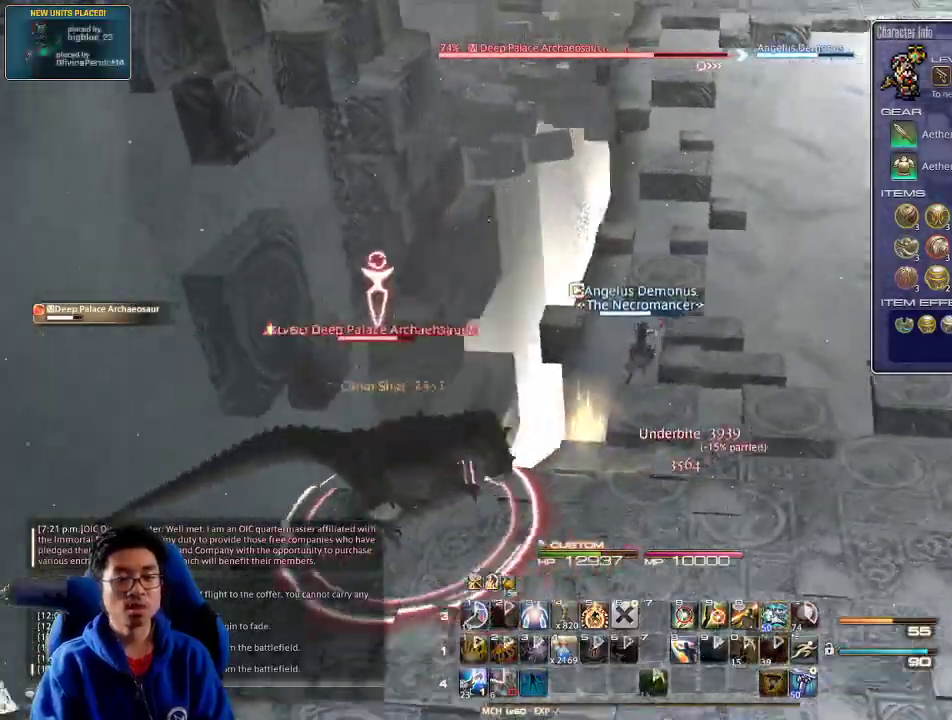
{"keys": ["4", "alt_r", "w"], "events": [[33, "p", "up"], [66, "alt_r", "down"], [100, "d", "up"], [200, "4", "down"], [300, "4", "up"], [333, "4", "down"], [433, "4", "up"], [466, "4", "down"]]}
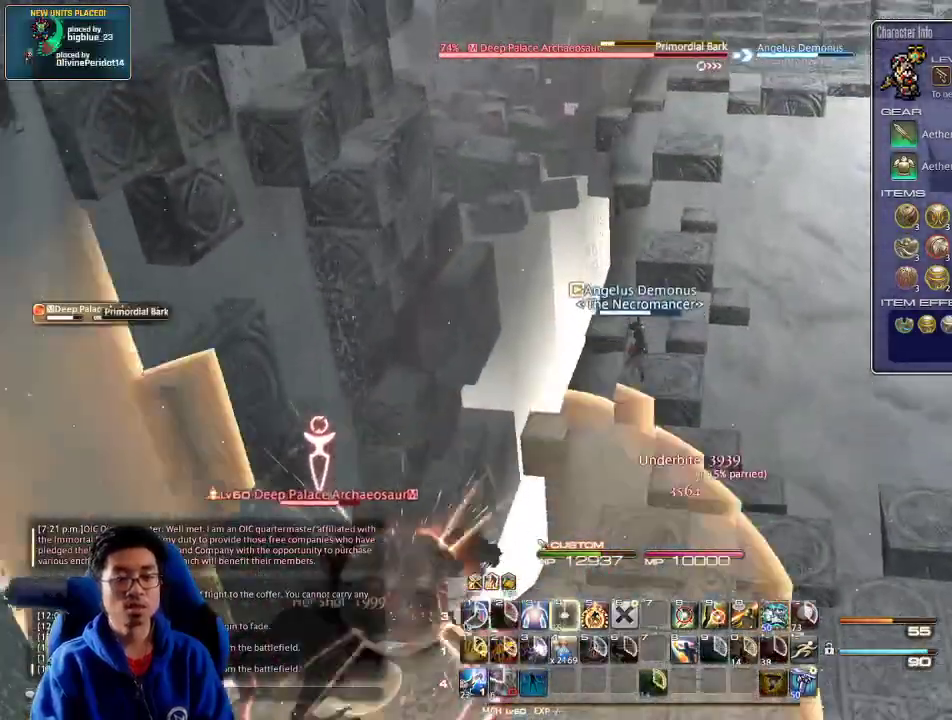
{"keys": ["minus", "w"], "events": [[66, "4", "up"], [133, "4", "down"], [200, "4", "up"], [266, "4", "down"], [400, "4", "up"], [433, "alt_r", "up"], [466, "minus", "down"]]}
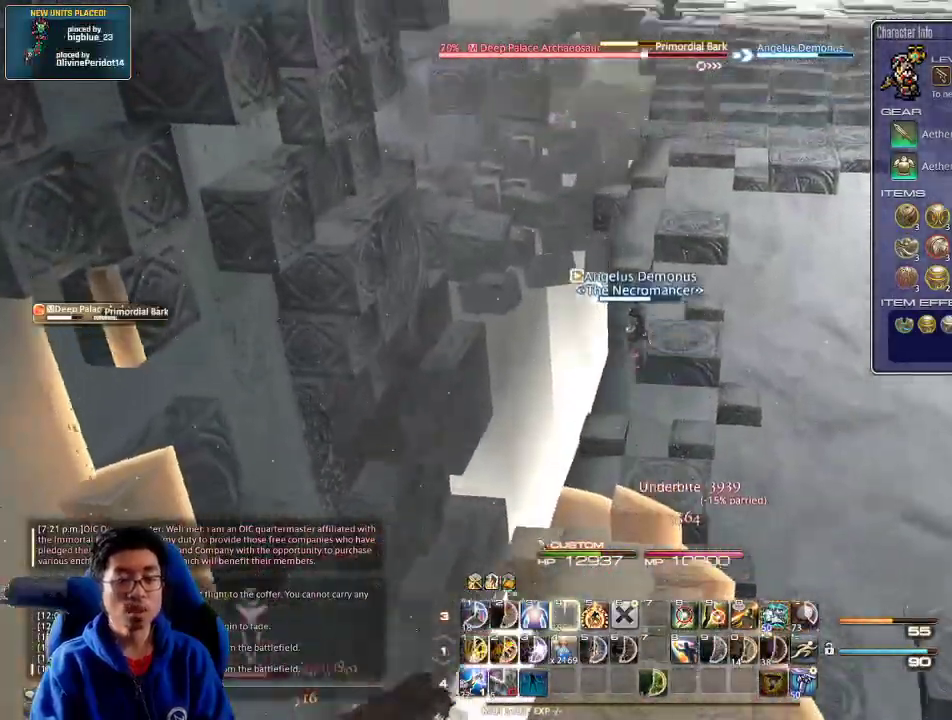
{"keys": ["d"], "events": [[33, "d", "down"], [100, "minus", "up"], [133, "w", "up"], [233, "p", "down"], [333, "p", "up"]]}
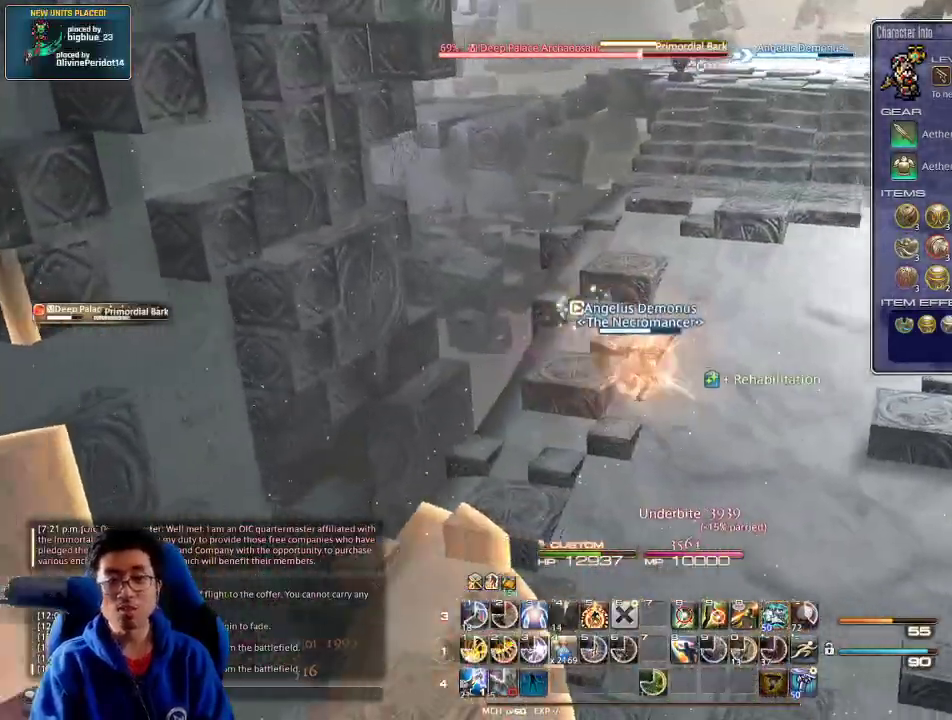
{"keys": ["1", "w"], "events": [[100, "w", "down"], [133, "rbracket", "down"], [233, "rbracket", "up"], [300, "d", "up"], [366, "1", "down"], [433, "1", "up"], [500, "1", "down"]]}
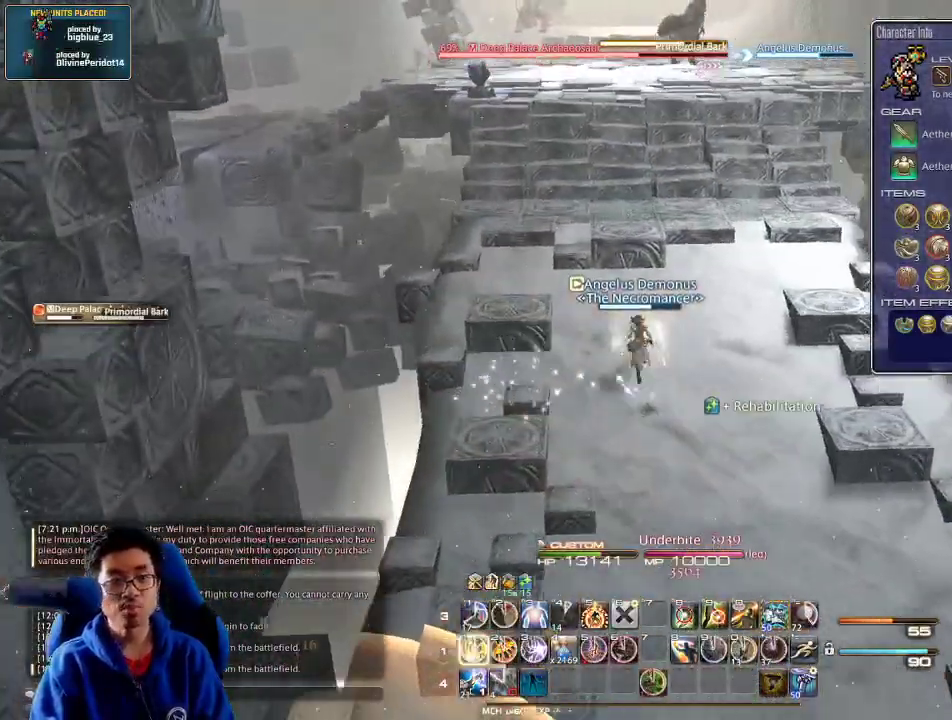
{"keys": ["w"], "events": [[66, "1", "up"], [100, "1", "down"], [166, "1", "up"], [233, "1", "down"], [333, "1", "up"], [366, "1", "down"], [366, "p", "down"], [400, "p", "up"], [433, "1", "up"]]}
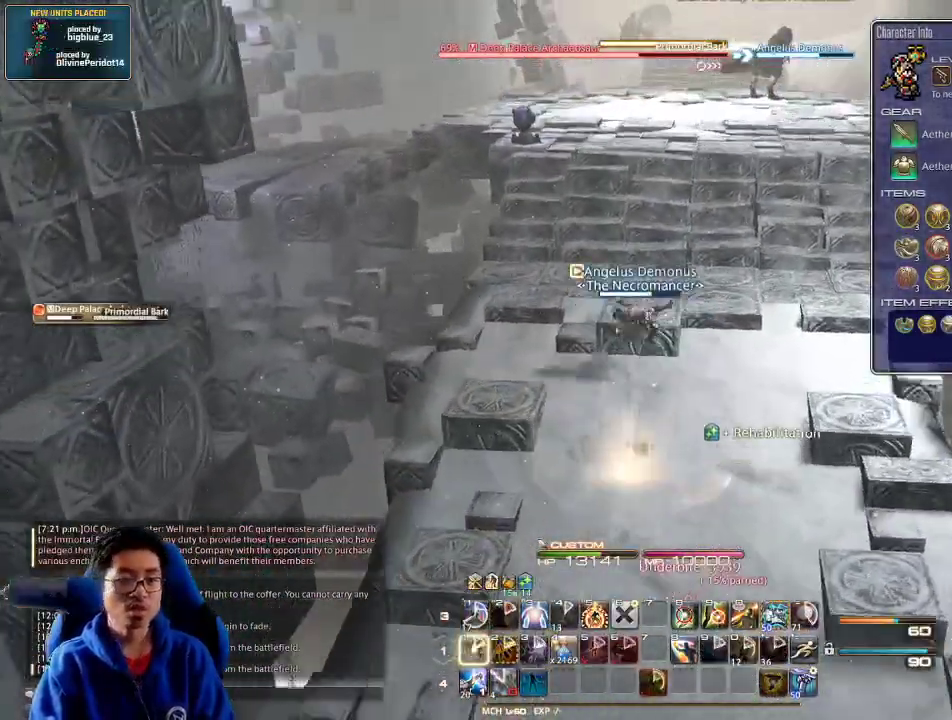
{"keys": ["lbracket", "p", "w"], "events": [[33, "1", "down"], [100, "1", "up"], [133, "1", "down"], [200, "1", "up"], [266, "1", "down"], [366, "1", "up"], [400, "p", "down"], [466, "lbracket", "down"]]}
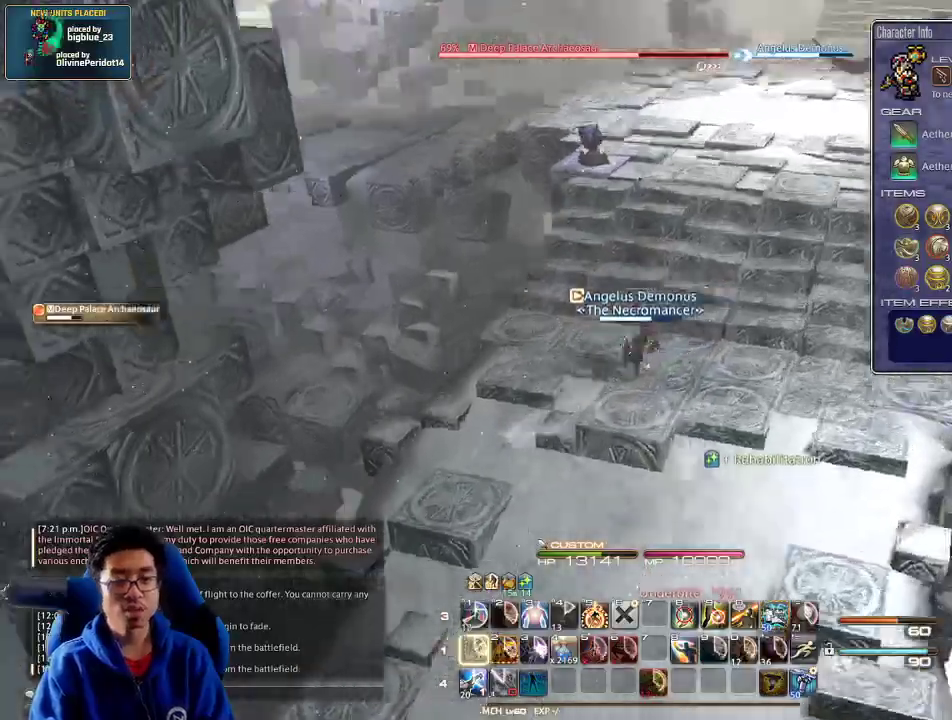
{"keys": ["w"], "events": [[66, "p", "up"], [100, "lbracket", "up"]]}
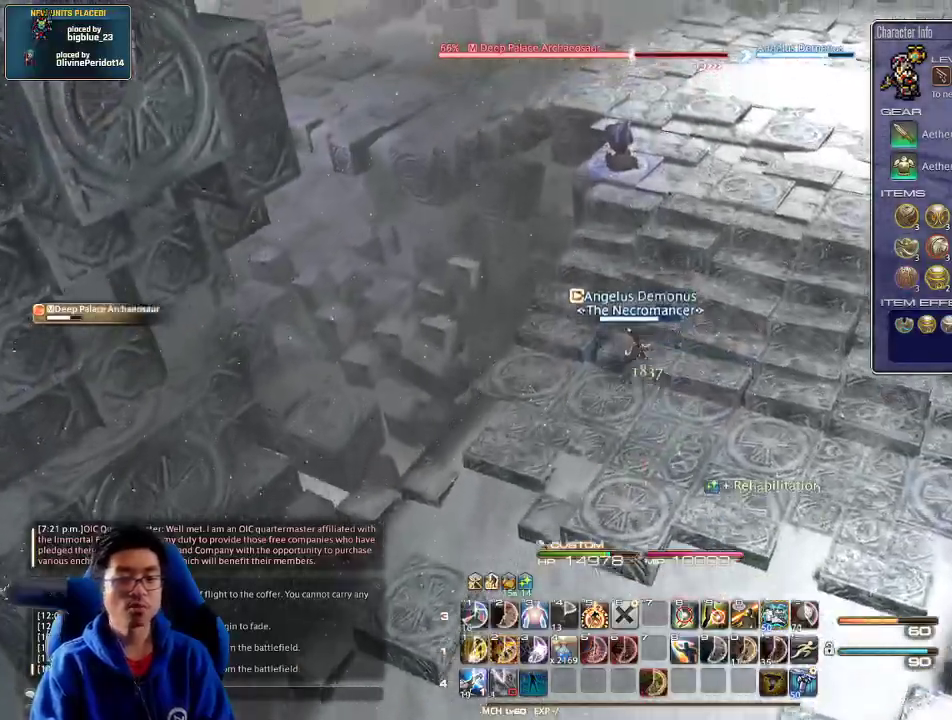
{"keys": ["a", "s"], "events": [[100, "shift_r", "down"], [100, "w", "up"], [133, "1", "down"], [133, "w", "down"], [233, "1", "up"], [233, "shift_r", "up"], [266, "p", "down"], [300, "minus", "down"], [366, "a", "down"], [400, "w", "up"], [433, "minus", "up"], [433, "p", "up"], [500, "s", "down"]]}
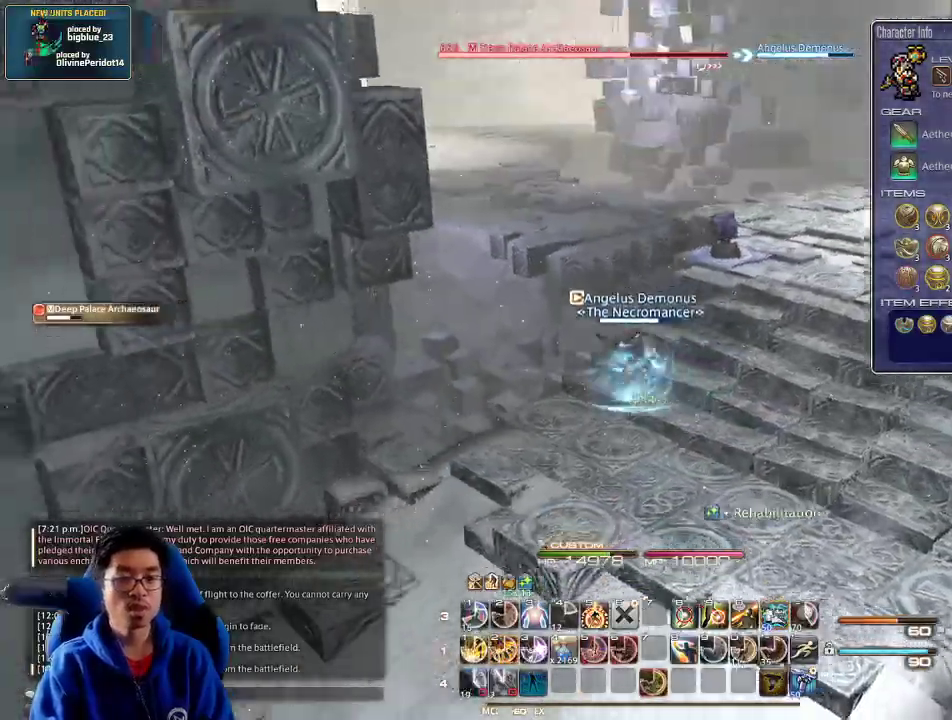
{"keys": ["lbracket", "w"], "events": [[33, "p", "down"], [66, "a", "up"], [66, "d", "down"], [66, "s", "up"], [133, "p", "up"], [233, "w", "down"], [366, "d", "up"], [433, "lbracket", "down"]]}
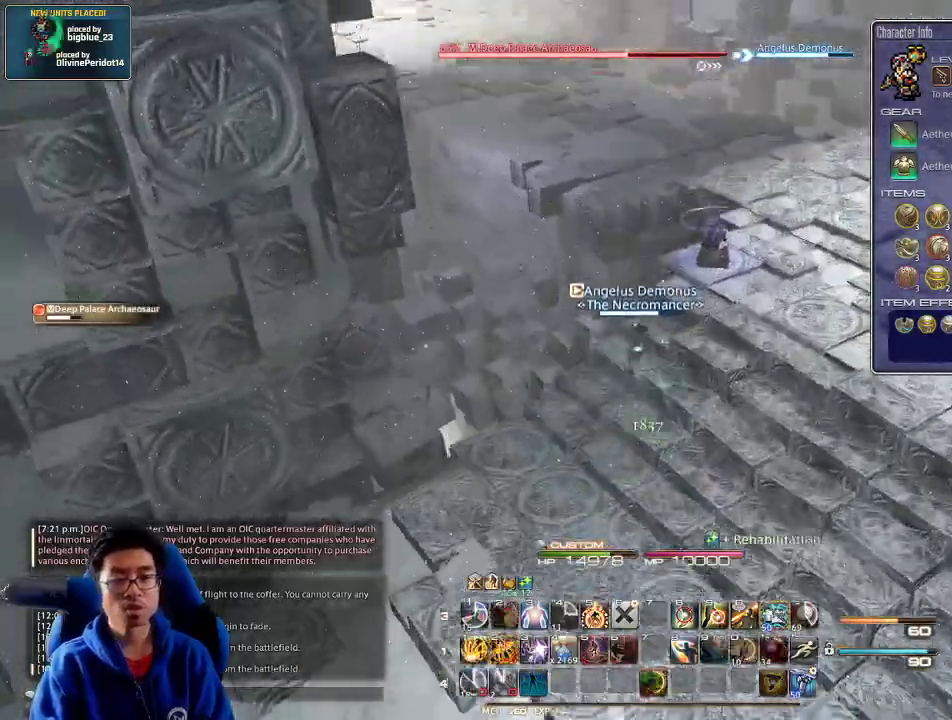
{"keys": ["w"], "events": [[33, "2", "down"], [33, "lbracket", "up"], [66, "2", "up"], [100, "2", "down"], [166, "2", "up"], [233, "2", "down"], [300, "2", "up"], [333, "2", "down"], [400, "2", "up"], [466, "2", "down"], [500, "2", "up"]]}
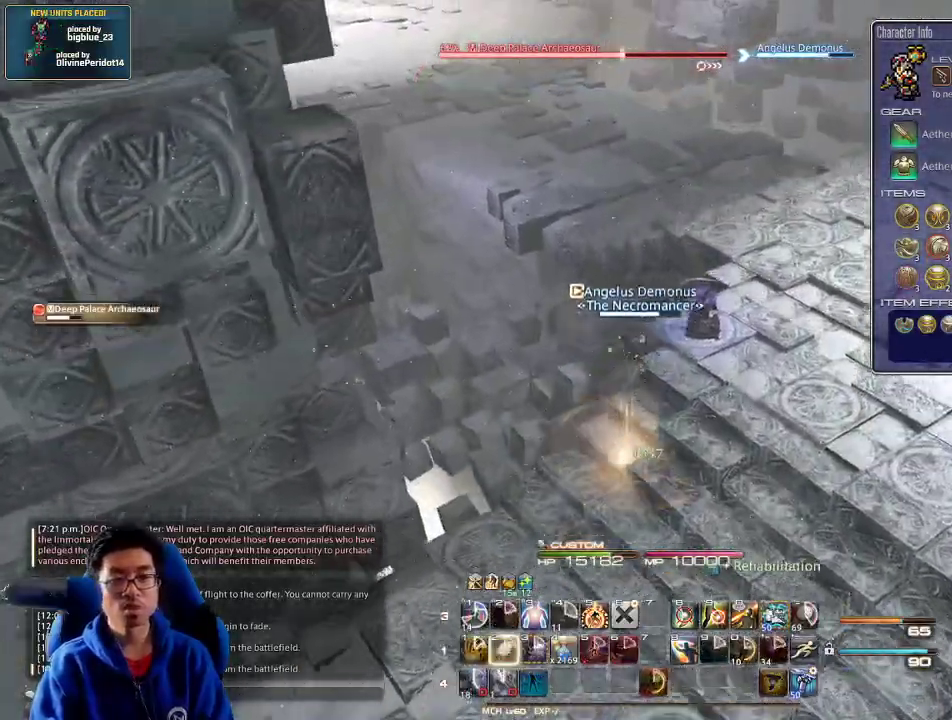
{"keys": ["a", "p", "s"], "events": [[33, "w", "up"], [133, "s", "down"], [300, "a", "down"], [333, "p", "down"]]}
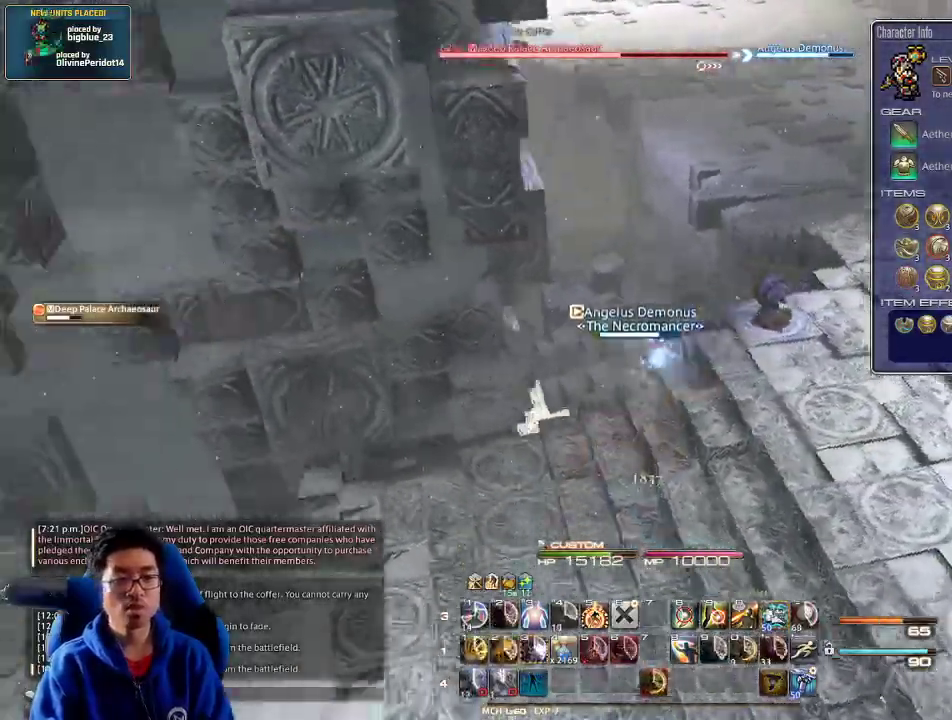
{"keys": ["a", "p"], "events": [[200, "s", "up"]]}
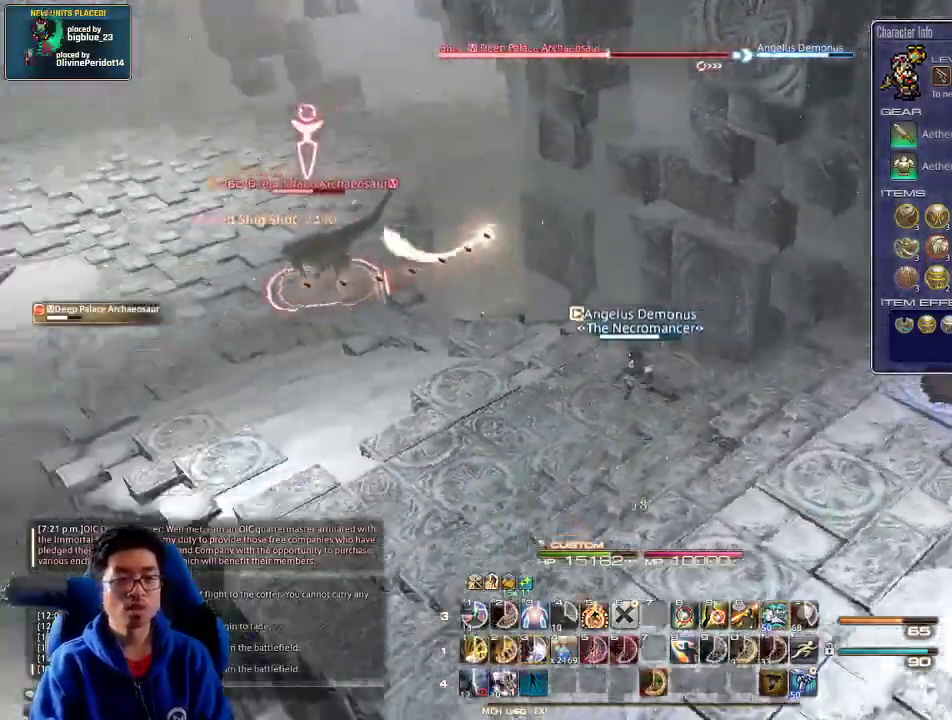
{"keys": ["a", "rbracket", "w"], "events": [[133, "w", "down"], [233, "p", "up"], [400, "rbracket", "down"]]}
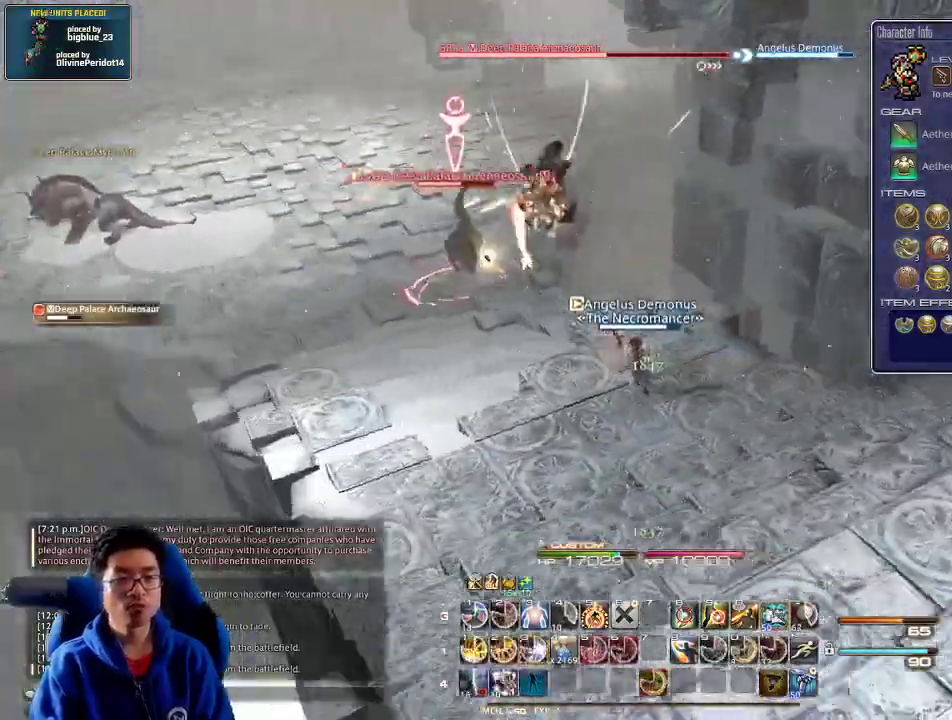
{"keys": ["d", "rbracket"], "events": [[133, "a", "up"], [133, "d", "down"], [133, "w", "up"]]}
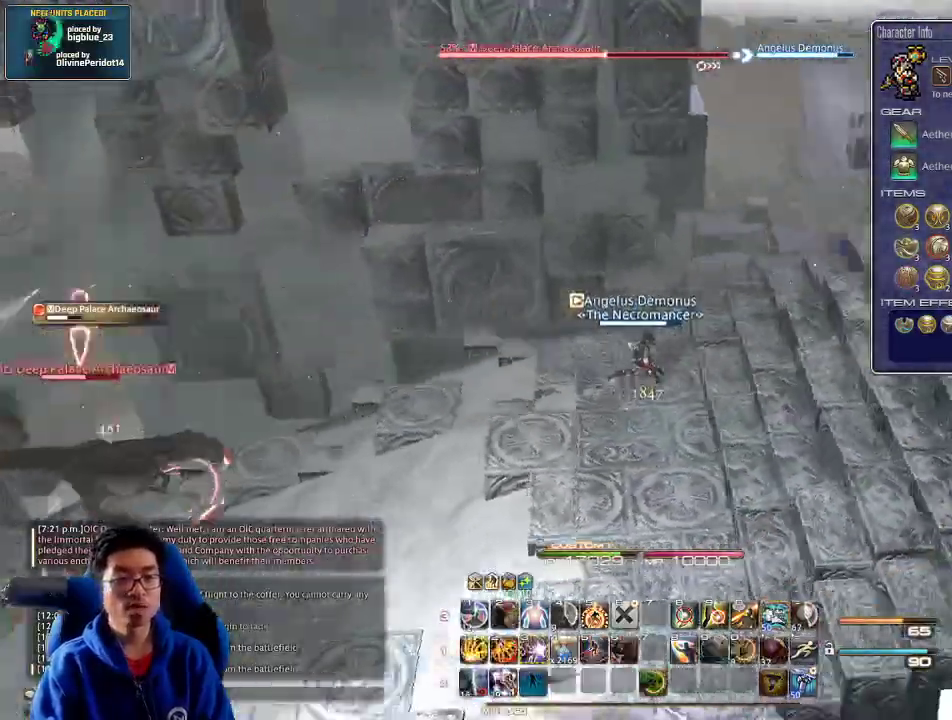
{"keys": ["d", "rbracket", "w"], "events": [[100, "w", "down"], [200, "d", "up"], [266, "3", "down"], [400, "3", "up"], [500, "d", "down"]]}
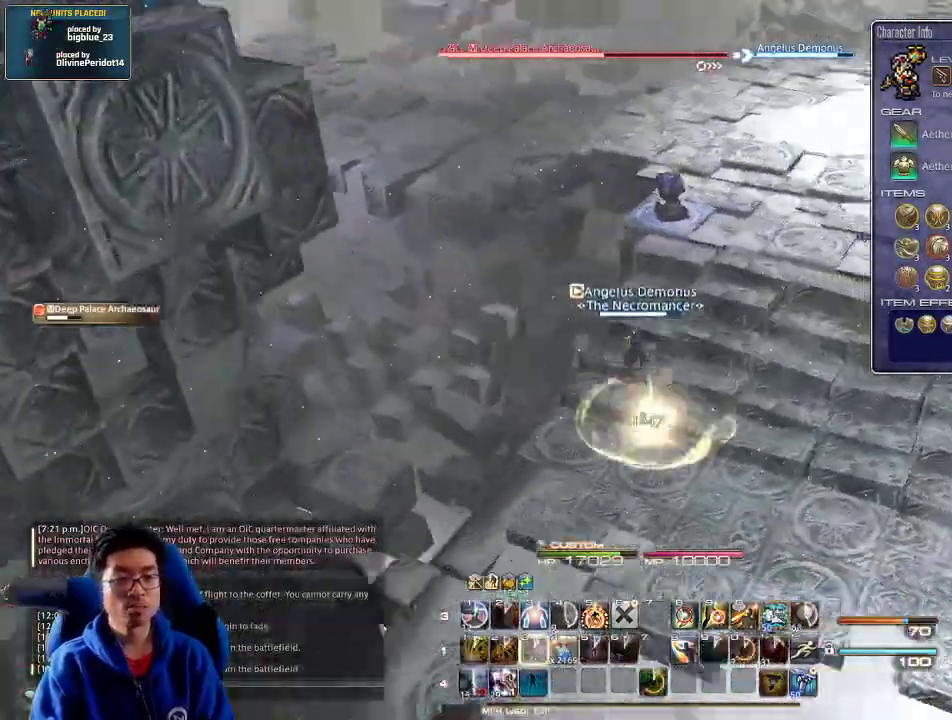
{"keys": ["a", "w"], "events": [[66, "rbracket", "up"], [200, "d", "up"], [500, "a", "down"]]}
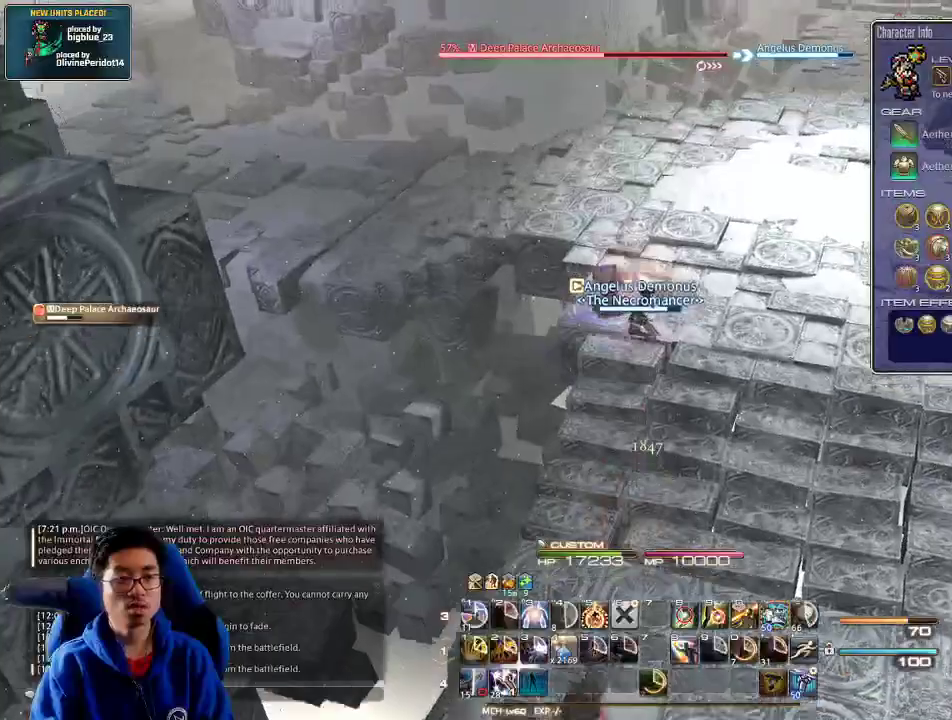
{"keys": ["3", "alt_r", "w"], "events": [[66, "p", "down"], [166, "a", "up"], [166, "alt_r", "down"], [166, "p", "up"], [266, "3", "down"]]}
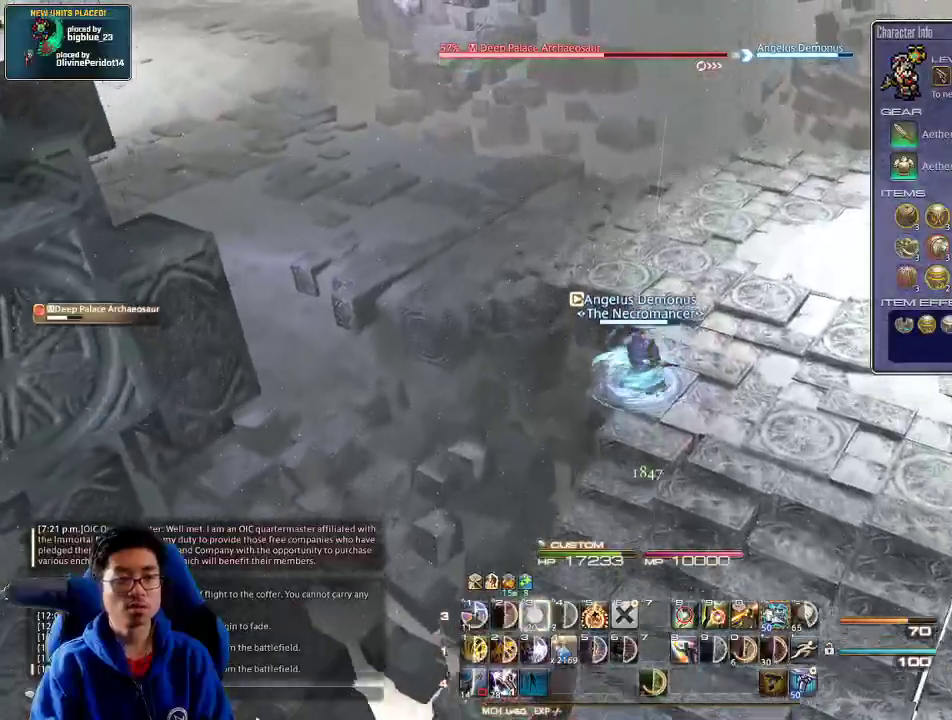
{"keys": ["d", "p", "w"], "events": [[33, "3", "up"], [66, "alt_r", "up"], [266, "p", "down"], [366, "d", "down"], [366, "p", "up"], [400, "p", "down"]]}
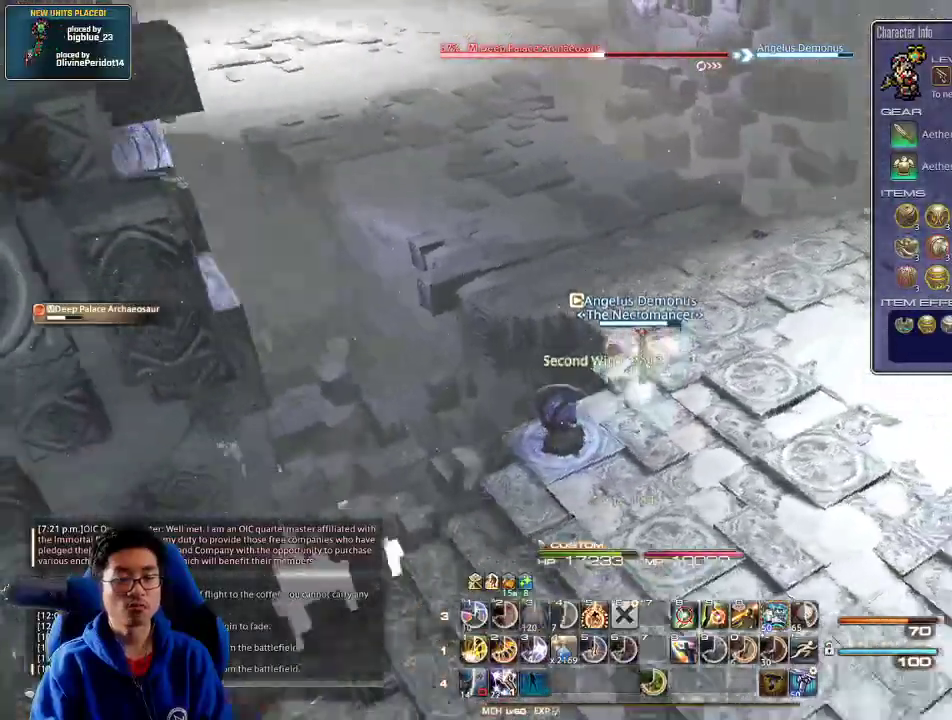
{"keys": ["minus", "p", "w"], "events": [[33, "p", "up"], [200, "d", "up"], [433, "p", "down"], [466, "minus", "down"]]}
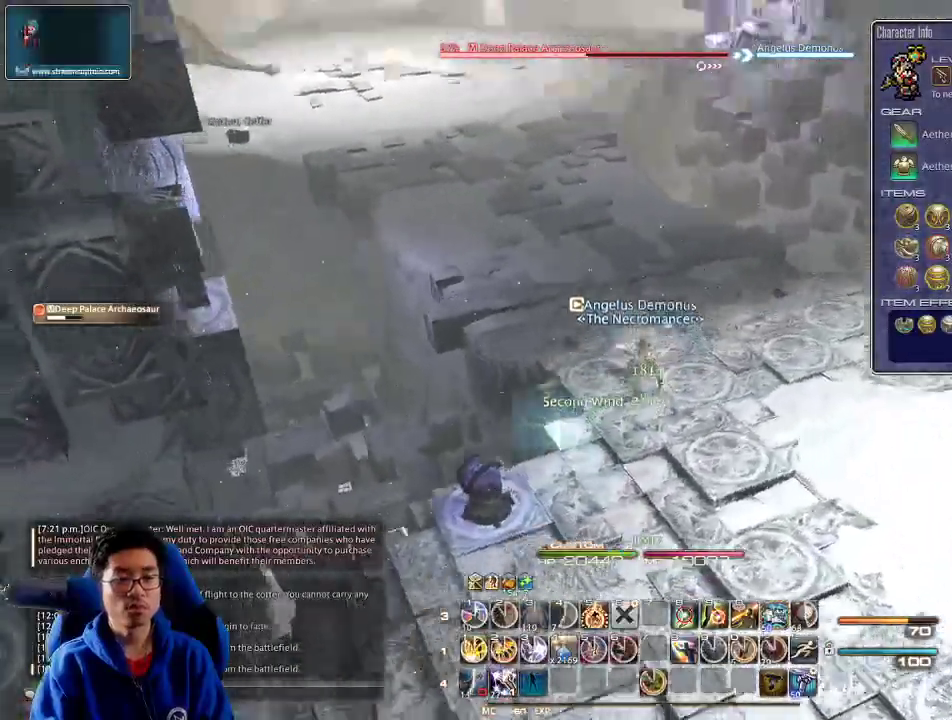
{"keys": ["1", "w"], "events": [[66, "1", "down"], [66, "minus", "up"], [66, "p", "up"], [100, "1", "up"], [133, "1", "down"], [233, "1", "up"], [266, "1", "down"], [333, "1", "up"], [333, "p", "down"], [400, "1", "down"], [466, "1", "up"], [466, "p", "up"], [500, "1", "down"]]}
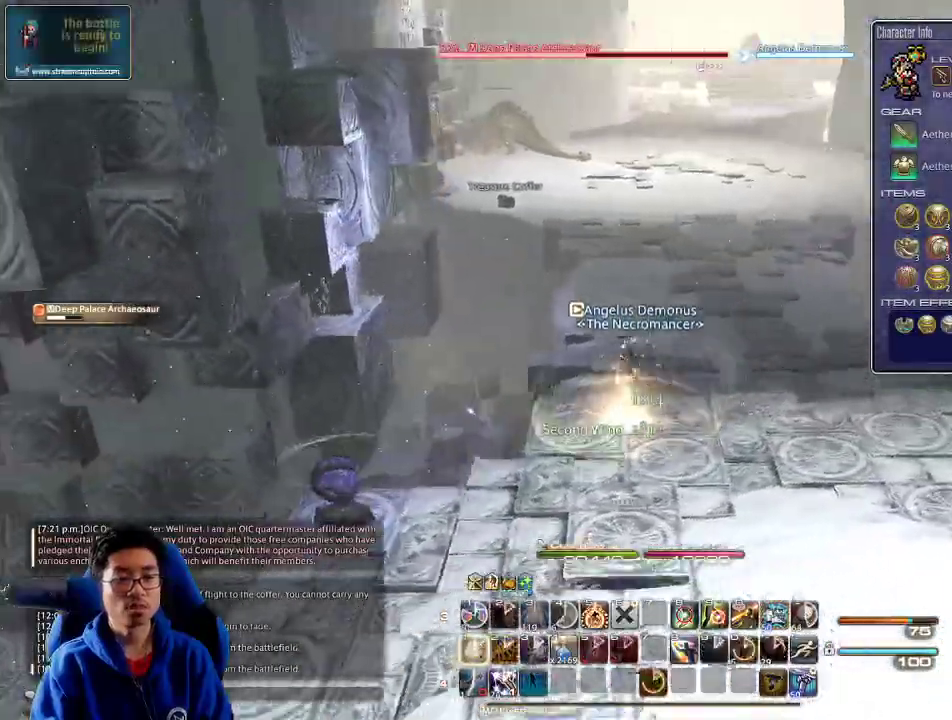
{"keys": ["space", "w"], "events": [[66, "p", "down"], [100, "1", "up"], [166, "1", "down"], [166, "p", "up"], [233, "p", "down"], [333, "d", "down"], [400, "1", "up"], [400, "p", "up"], [466, "space", "down"], [500, "d", "up"]]}
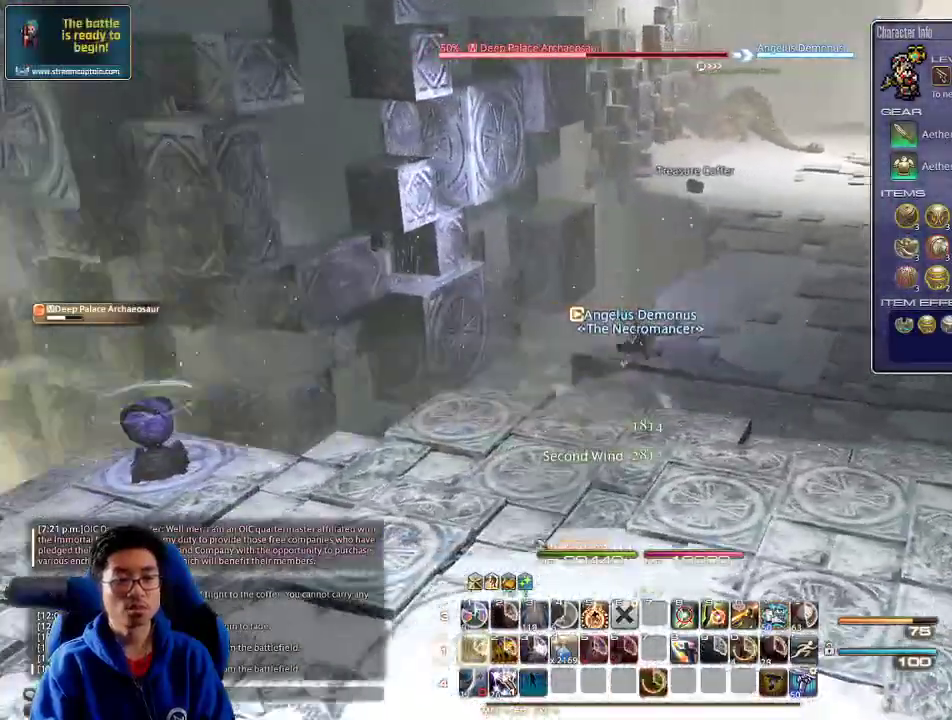
{"keys": ["w"], "events": [[33, "space", "up"], [366, "rbracket", "down"], [466, "rbracket", "up"]]}
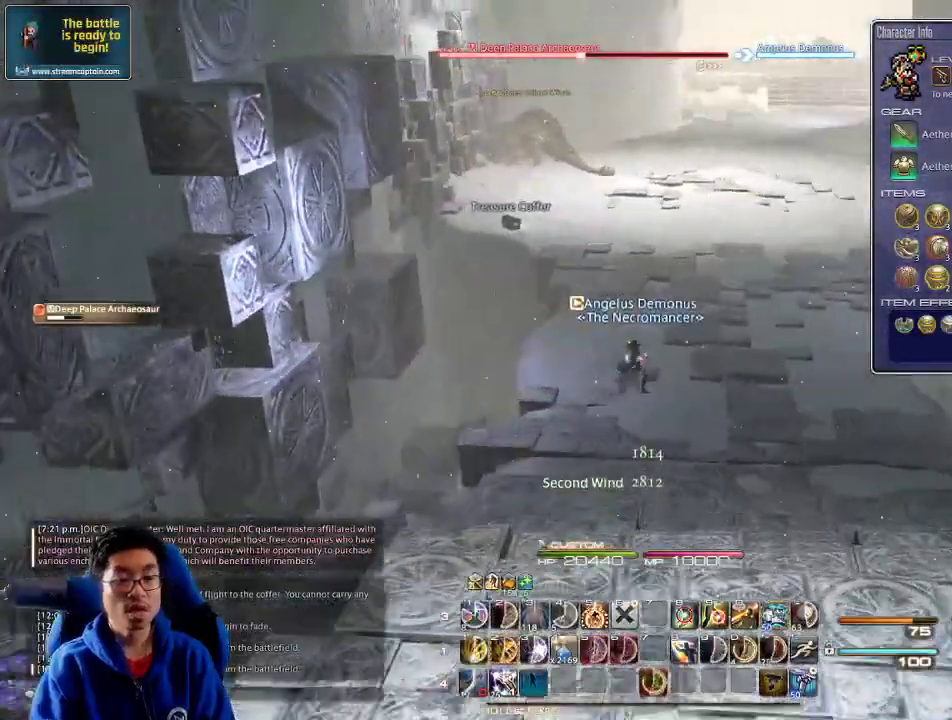
{"keys": ["d", "w"], "events": [[366, "d", "down"]]}
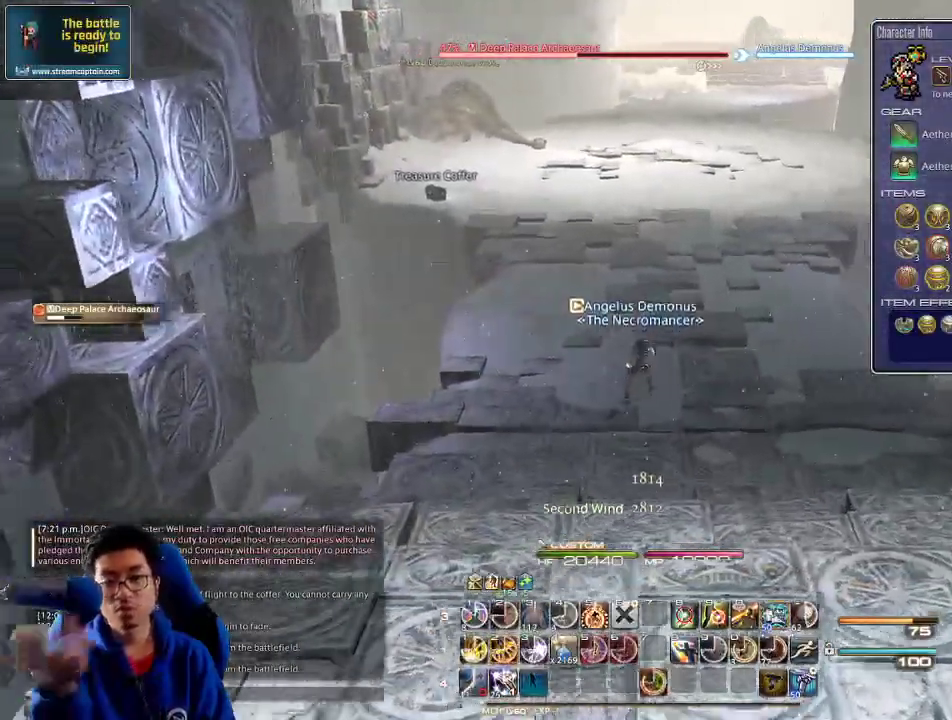
{"keys": ["shift_r", "w"], "events": [[200, "d", "up"], [500, "shift_r", "down"]]}
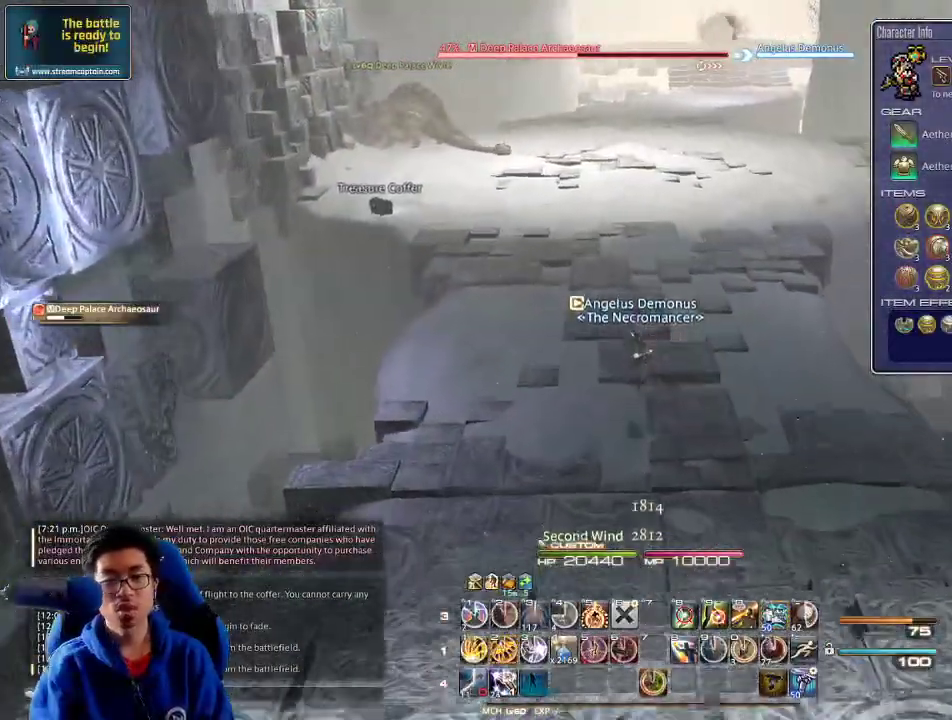
{"keys": ["w"], "events": [[133, "shift_r", "up"], [166, "shift_r", "down"], [233, "2", "down"], [366, "shift_r", "up"], [400, "2", "up"]]}
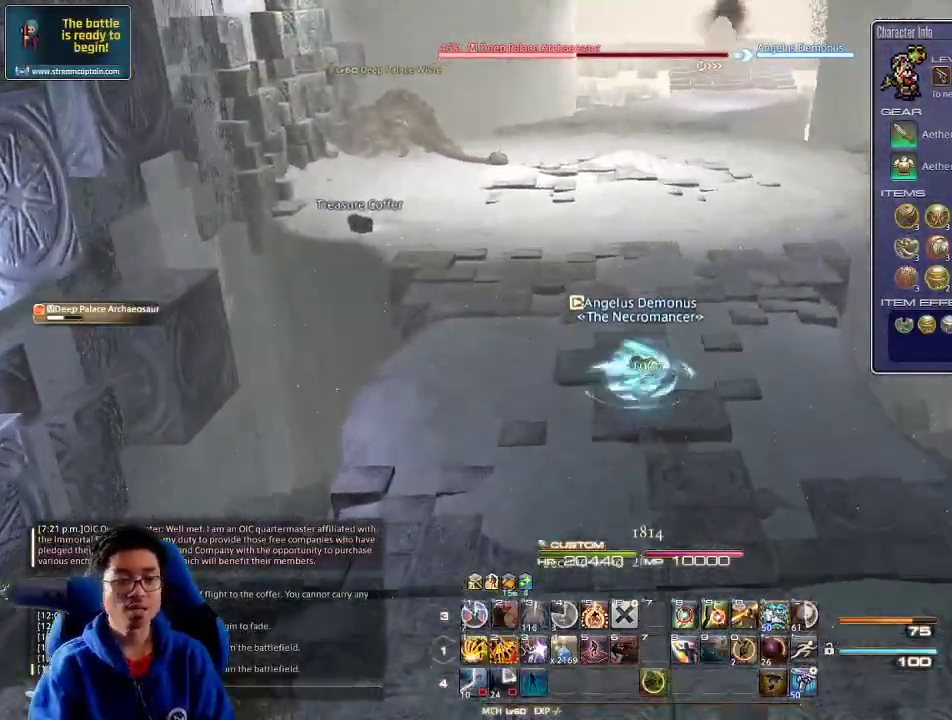
{"keys": ["2", "w"], "events": [[33, "d", "down"], [100, "rbracket", "down"], [133, "d", "up"], [200, "rbracket", "up"], [433, "2", "down"]]}
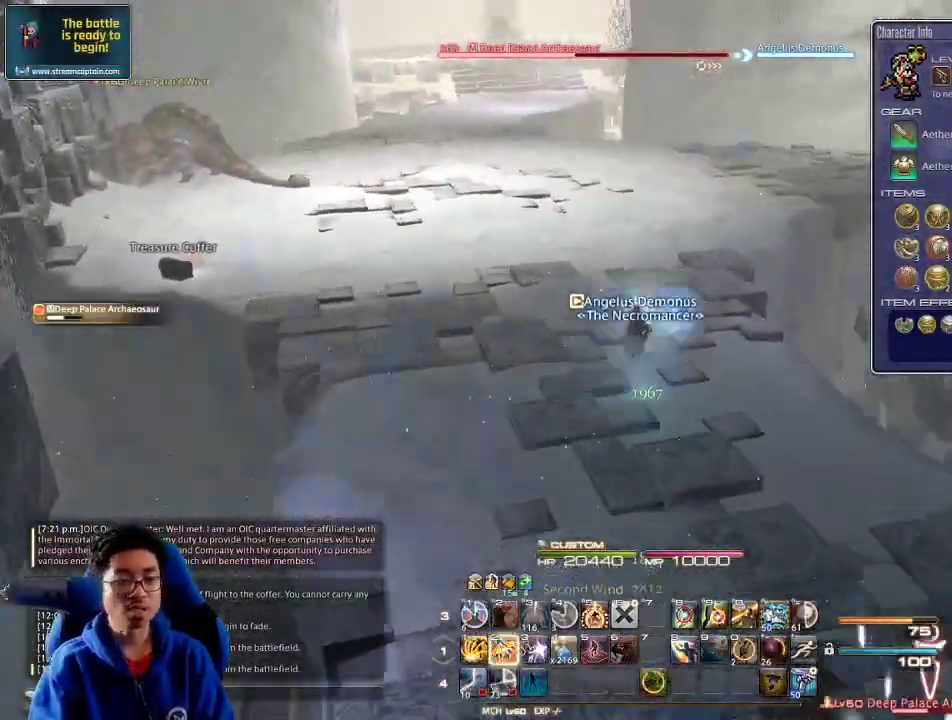
{"keys": ["w"], "events": [[33, "2", "up"], [66, "2", "down"], [133, "2", "up"], [366, "2", "down"], [366, "rbracket", "down"], [433, "2", "up"], [500, "rbracket", "up"]]}
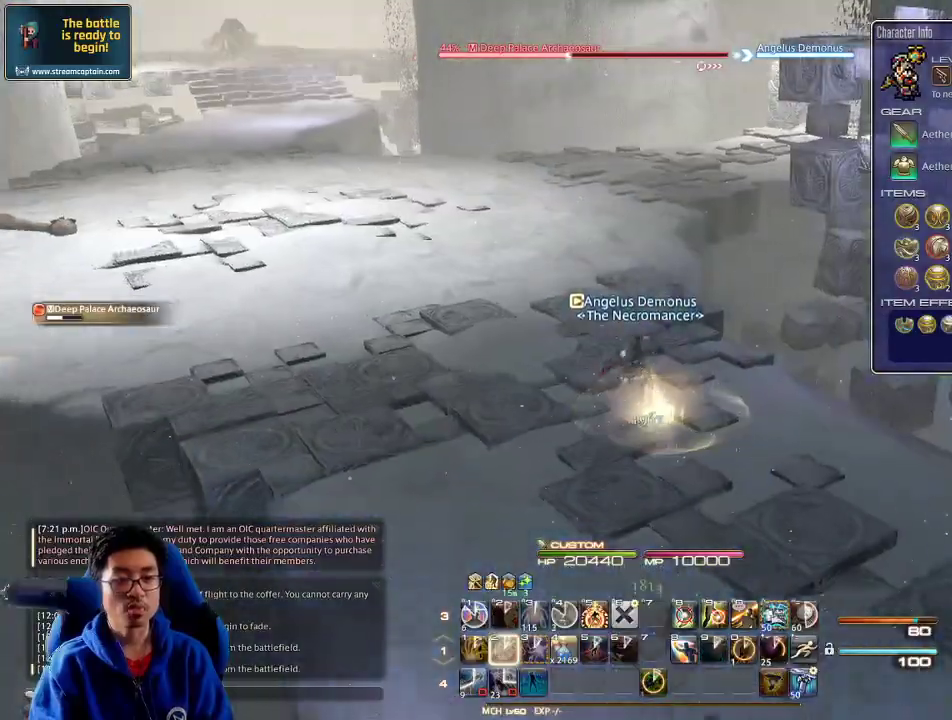
{"keys": ["w"], "events": []}
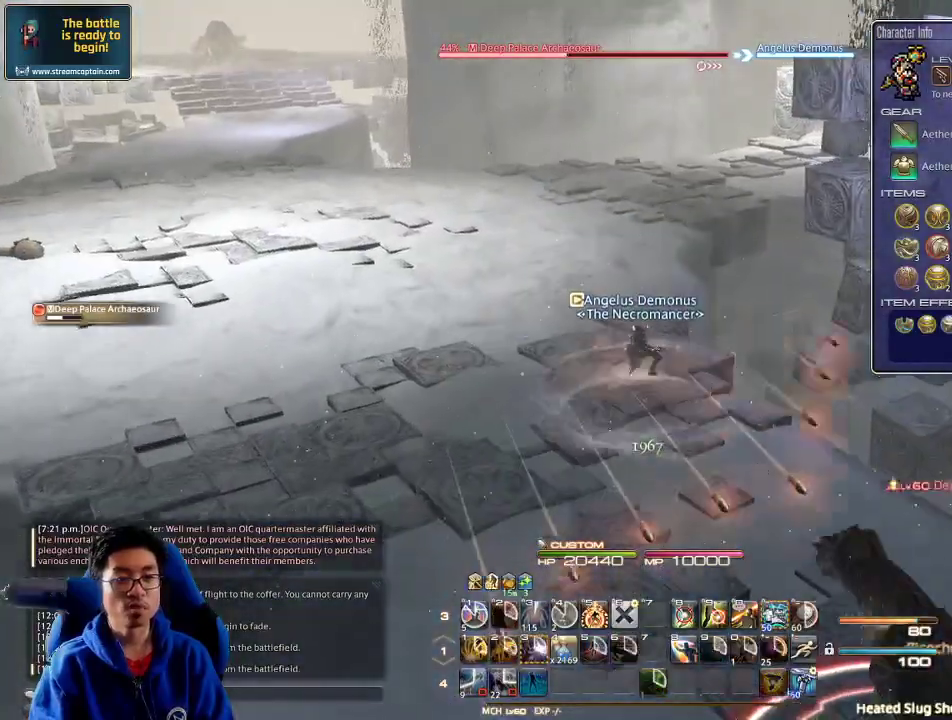
{"keys": ["w"], "events": [[300, "rbracket", "down"], [400, "lbracket", "down"], [466, "rbracket", "up"], [500, "lbracket", "up"]]}